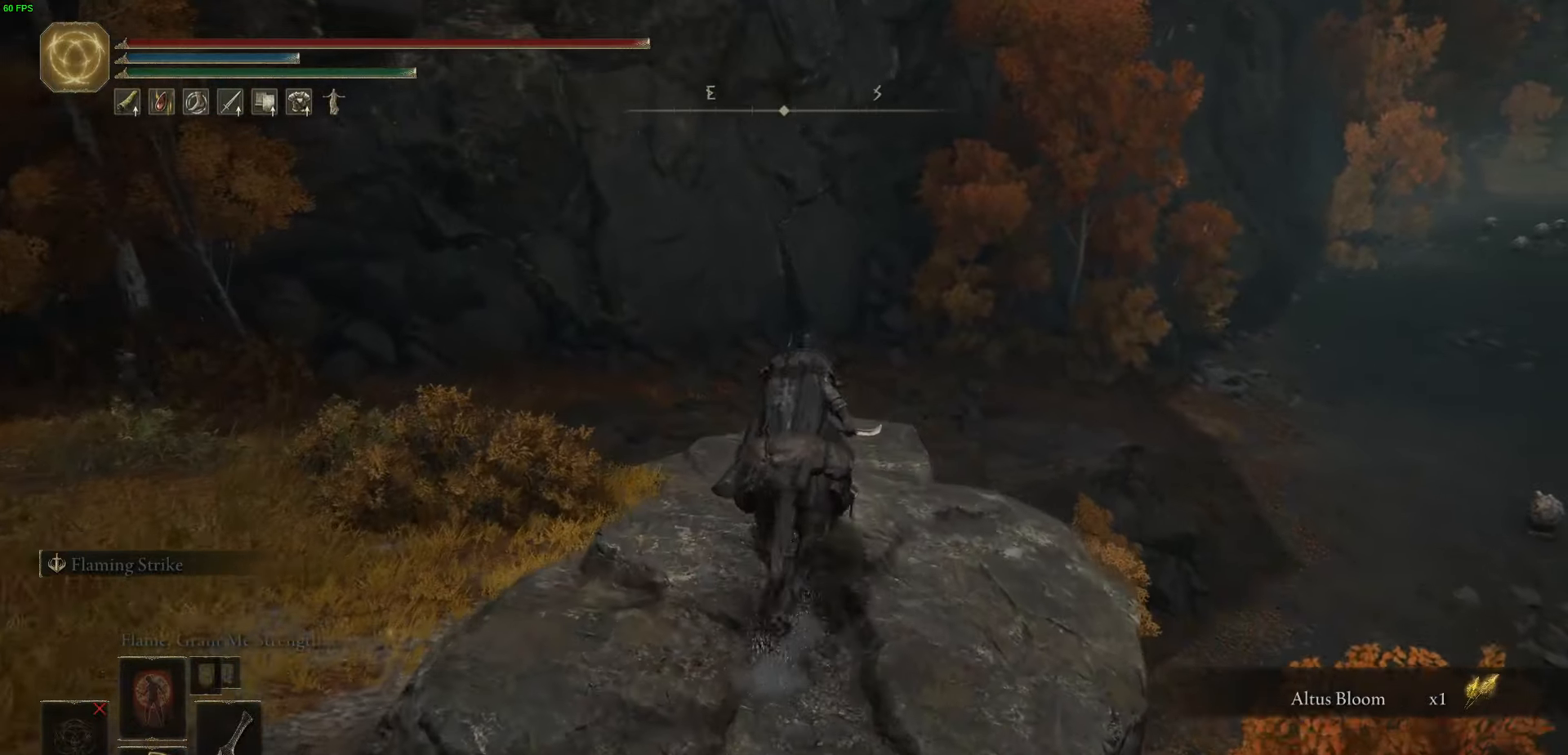
Gameplay with a controller (Xbox layout); each line is a JSON object with the inputs held at the frame after it. "events" lists button and stick changes between this image and that frame as [ms after this image, input, new state], when the widget could be followed in between.
{"buttons": [], "left_stick": "up", "right_stick": "center", "events": []}
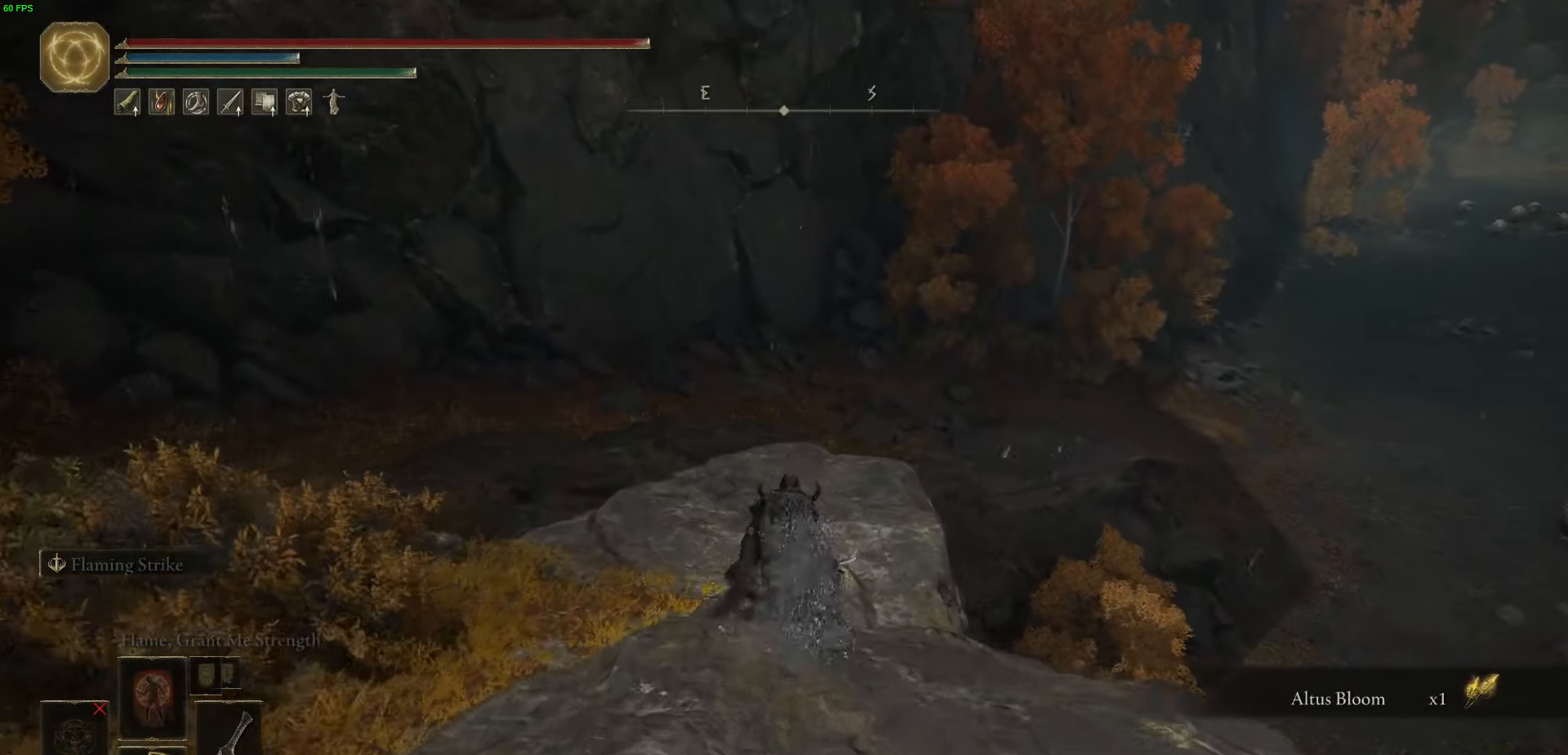
{"buttons": ["A"], "left_stick": "up", "right_stick": "center", "events": [[384, "A", "down"]]}
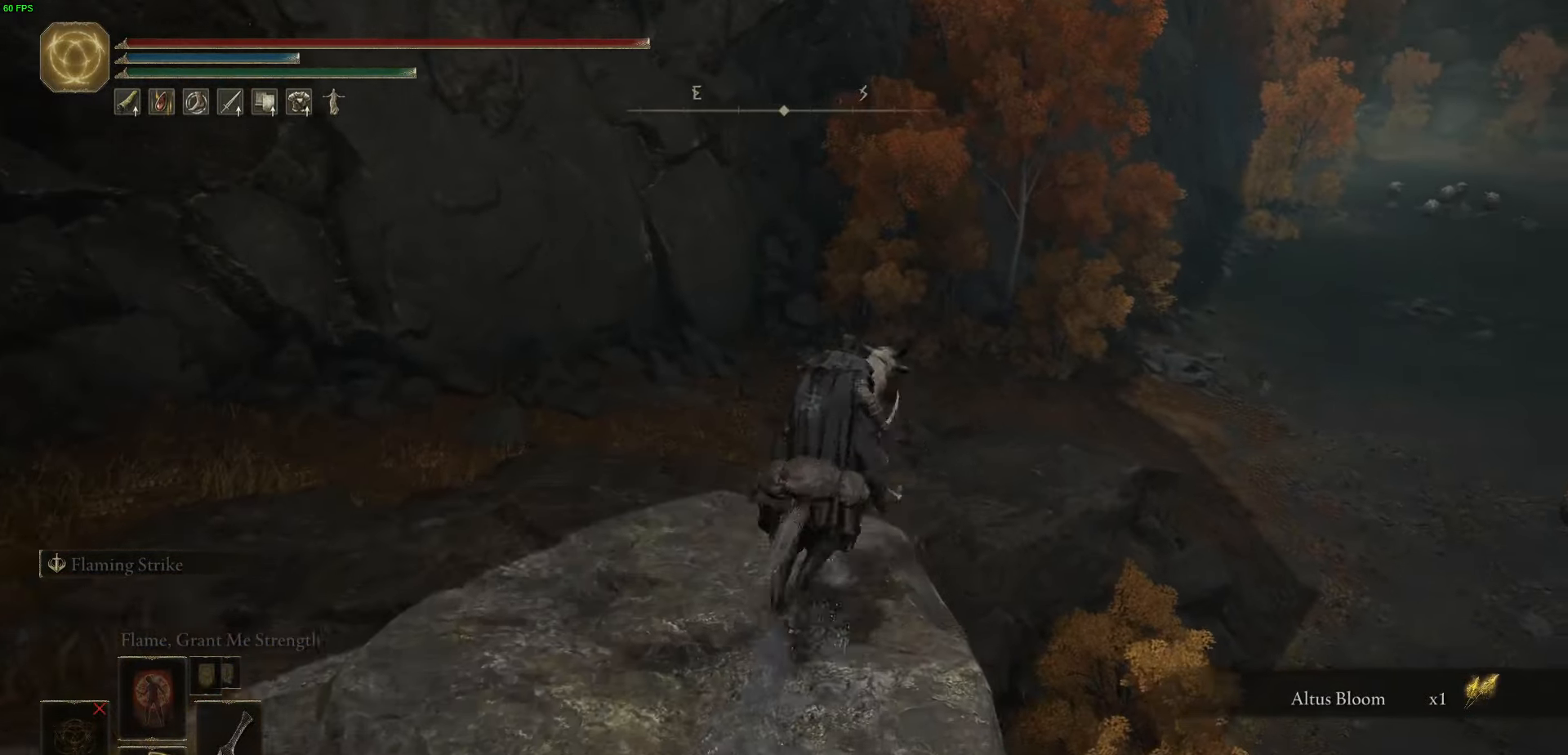
{"buttons": [], "left_stick": "center", "right_stick": "center", "events": [[84, "A", "up"], [350, "left_stick", "center"]]}
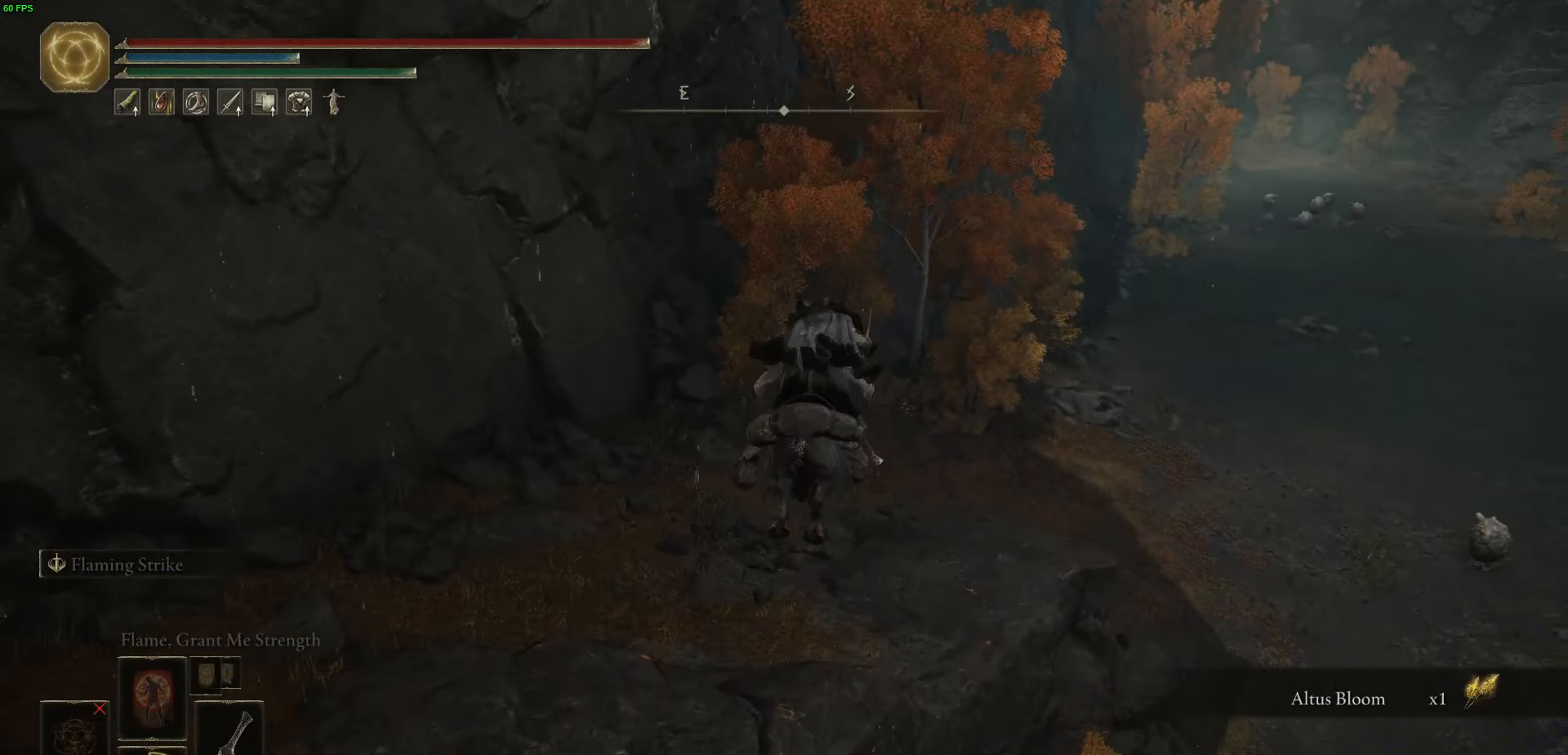
{"buttons": [], "left_stick": "up", "right_stick": "center", "events": [[117, "right_stick", "up-right"], [134, "left_stick", "up"], [400, "right_stick", "center"]]}
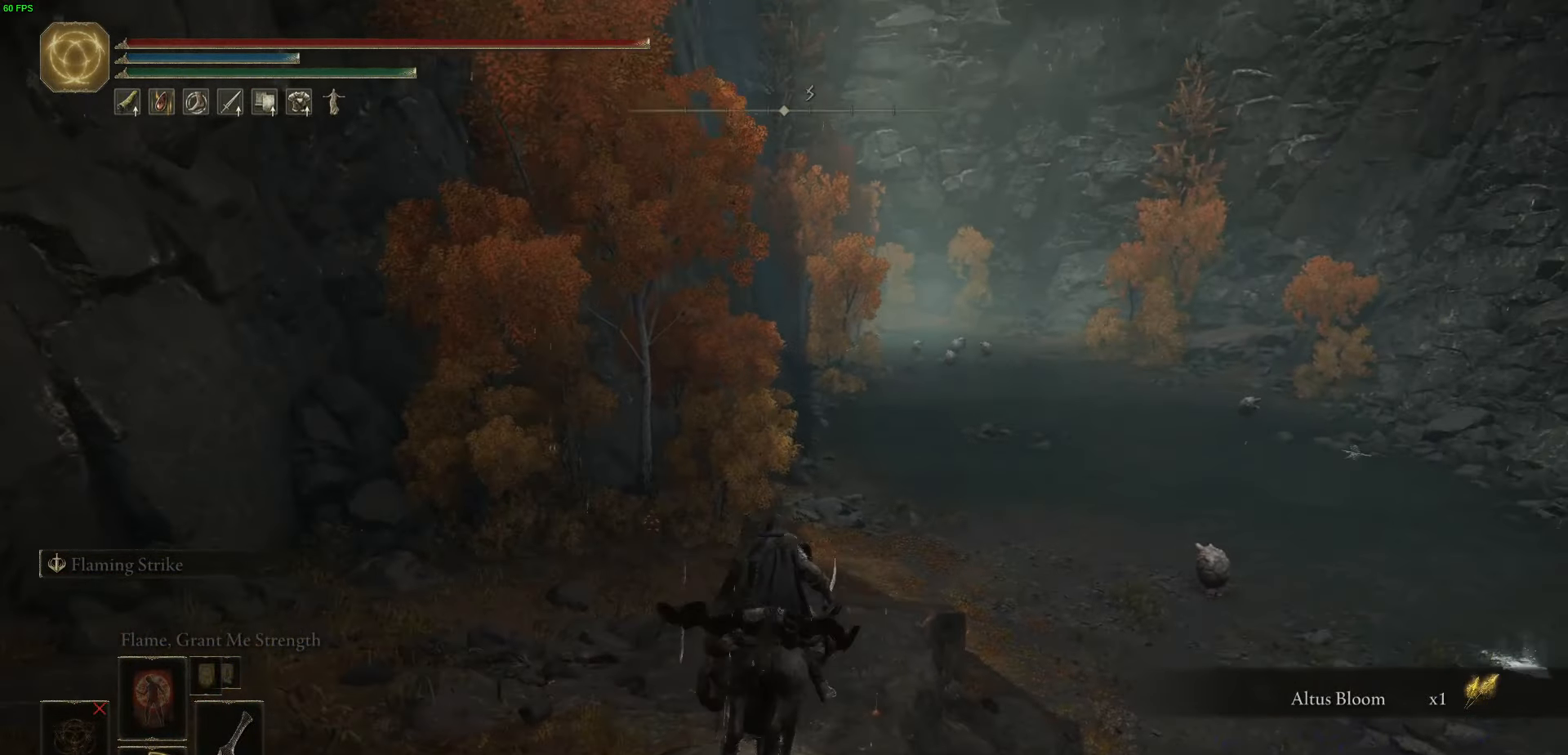
{"buttons": [], "left_stick": "up", "right_stick": "center", "events": [[50, "B", "down"], [167, "B", "up"]]}
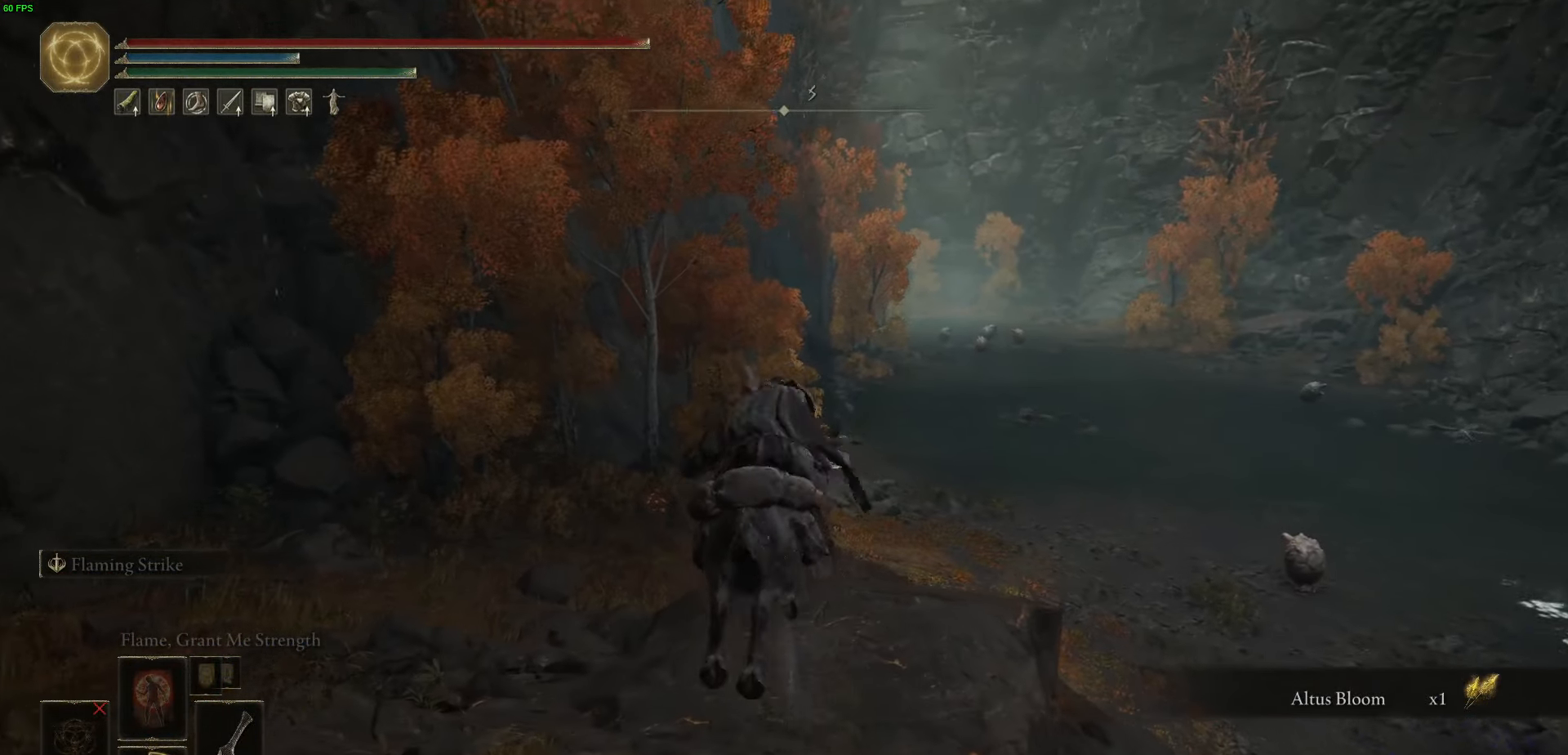
{"buttons": [], "left_stick": "up", "right_stick": "center", "events": [[67, "right_stick", "right"], [234, "right_stick", "up-right"], [350, "right_stick", "center"]]}
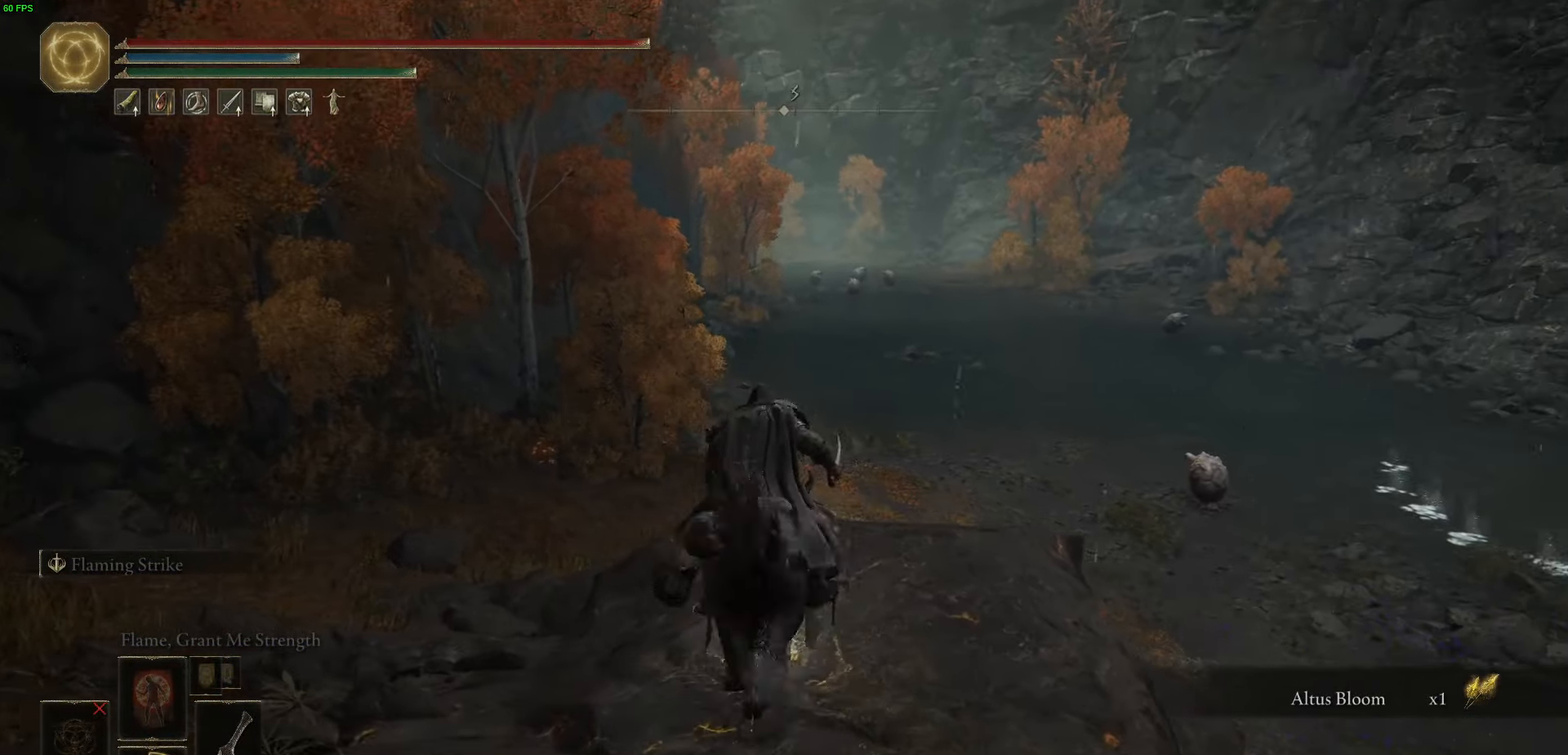
{"buttons": [], "left_stick": "up", "right_stick": "center", "events": [[17, "B", "down"], [134, "B", "up"]]}
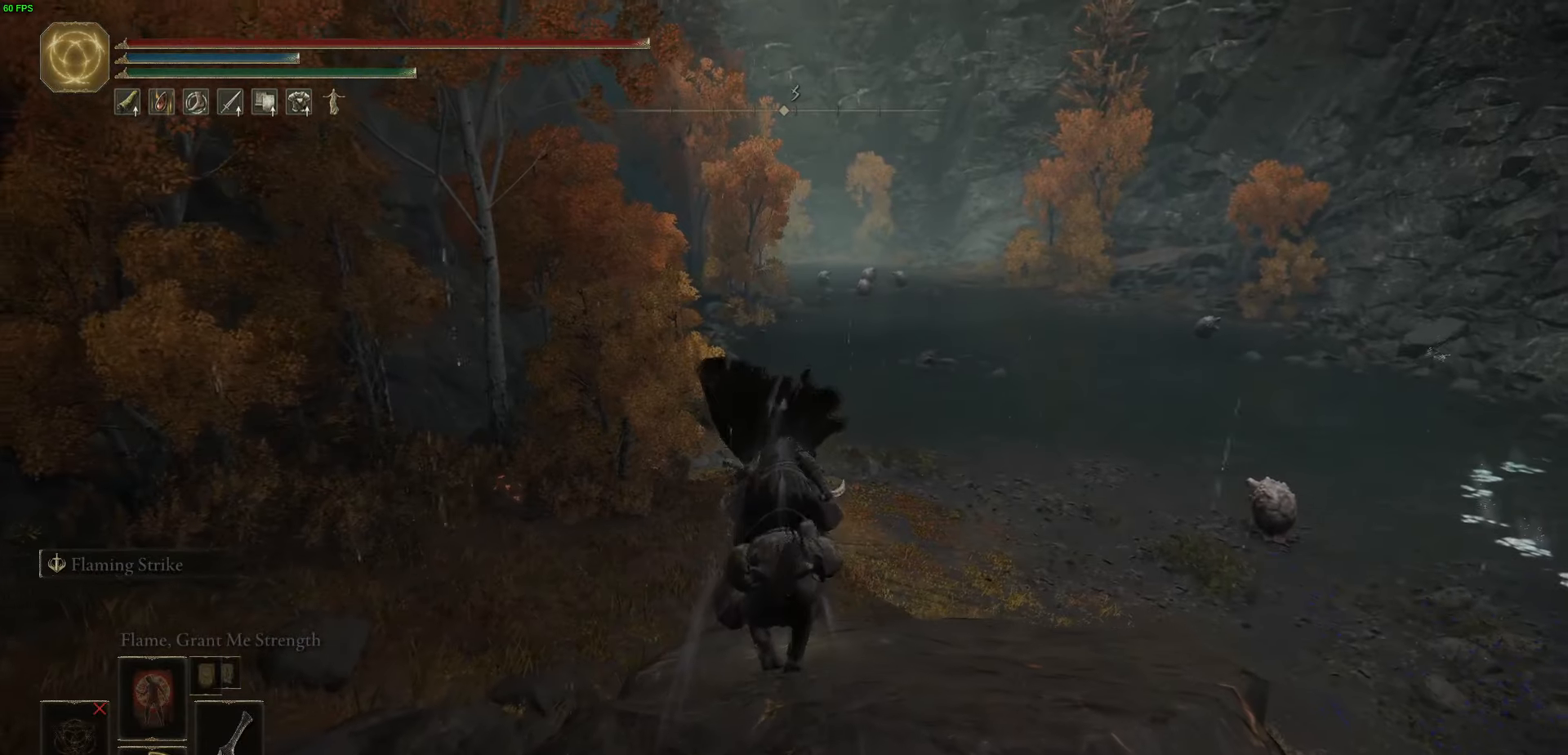
{"buttons": [], "left_stick": "up-left", "right_stick": "right", "events": [[84, "right_stick", "right"], [467, "left_stick", "up-left"]]}
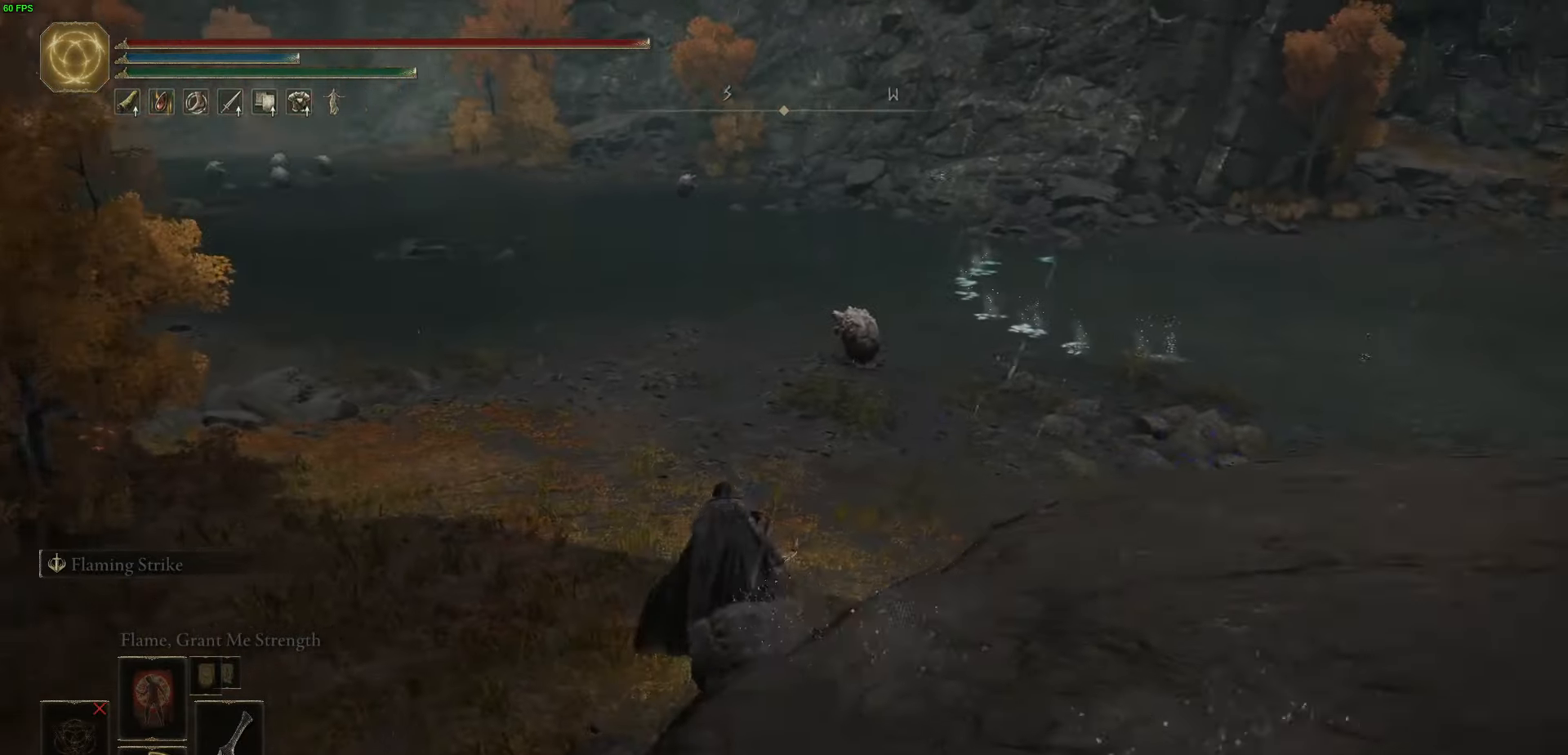
{"buttons": [], "left_stick": "up-left", "right_stick": "center", "events": [[17, "right_stick", "up-right"], [334, "right_stick", "center"]]}
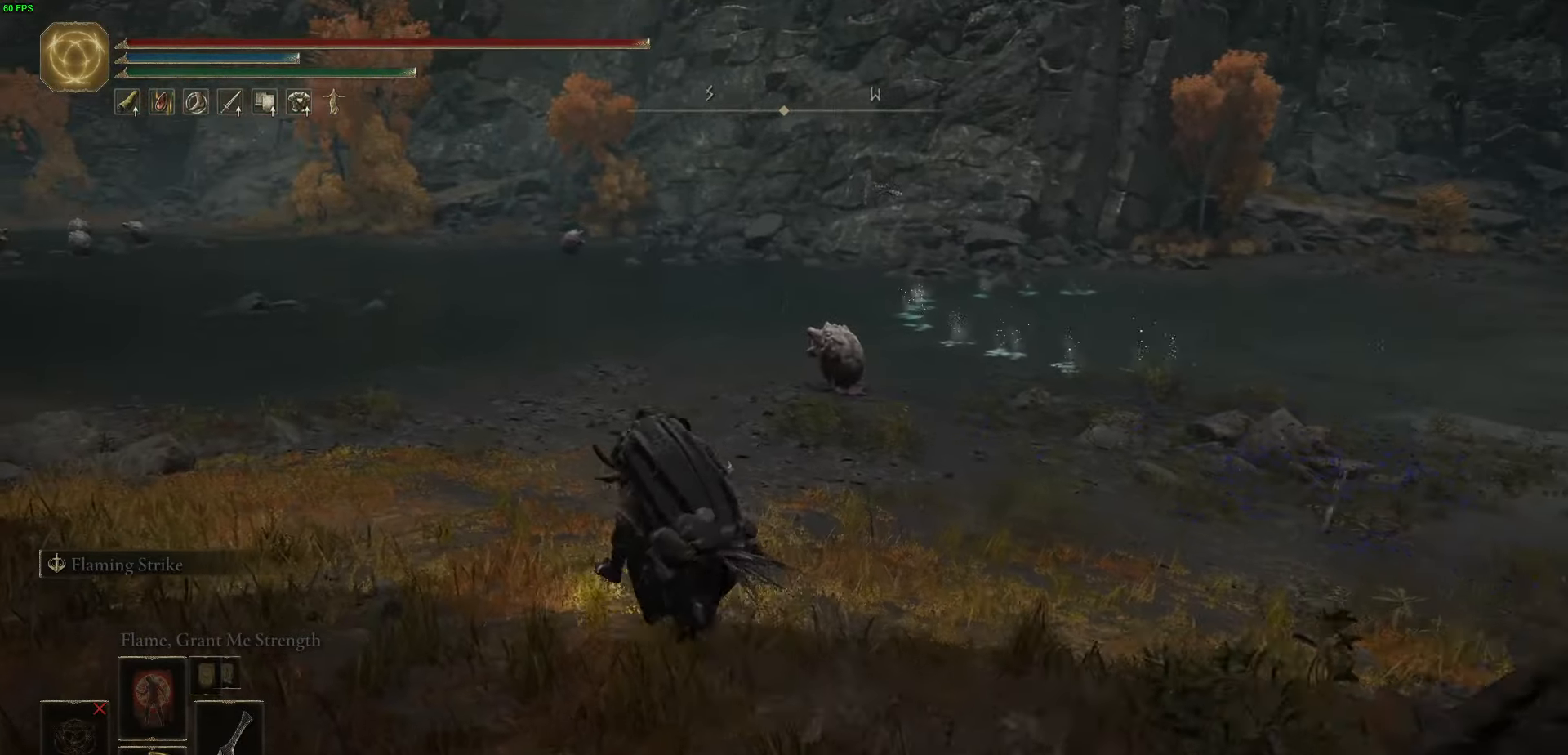
{"buttons": [], "left_stick": "up-left", "right_stick": "center", "events": [[50, "right_stick", "up-right"], [184, "right_stick", "center"], [367, "B", "down"], [450, "B", "up"]]}
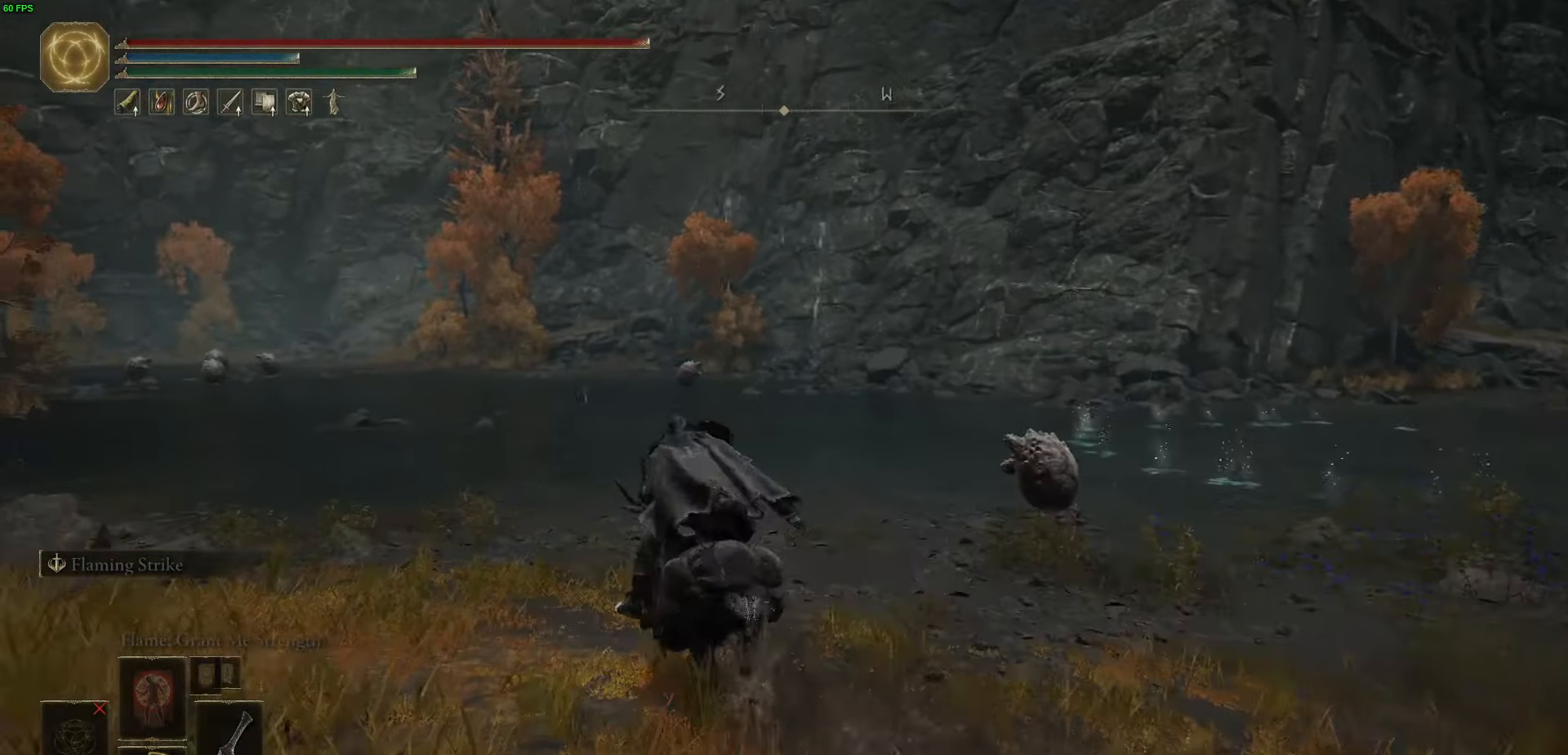
{"buttons": [], "left_stick": "up-left", "right_stick": "center", "events": []}
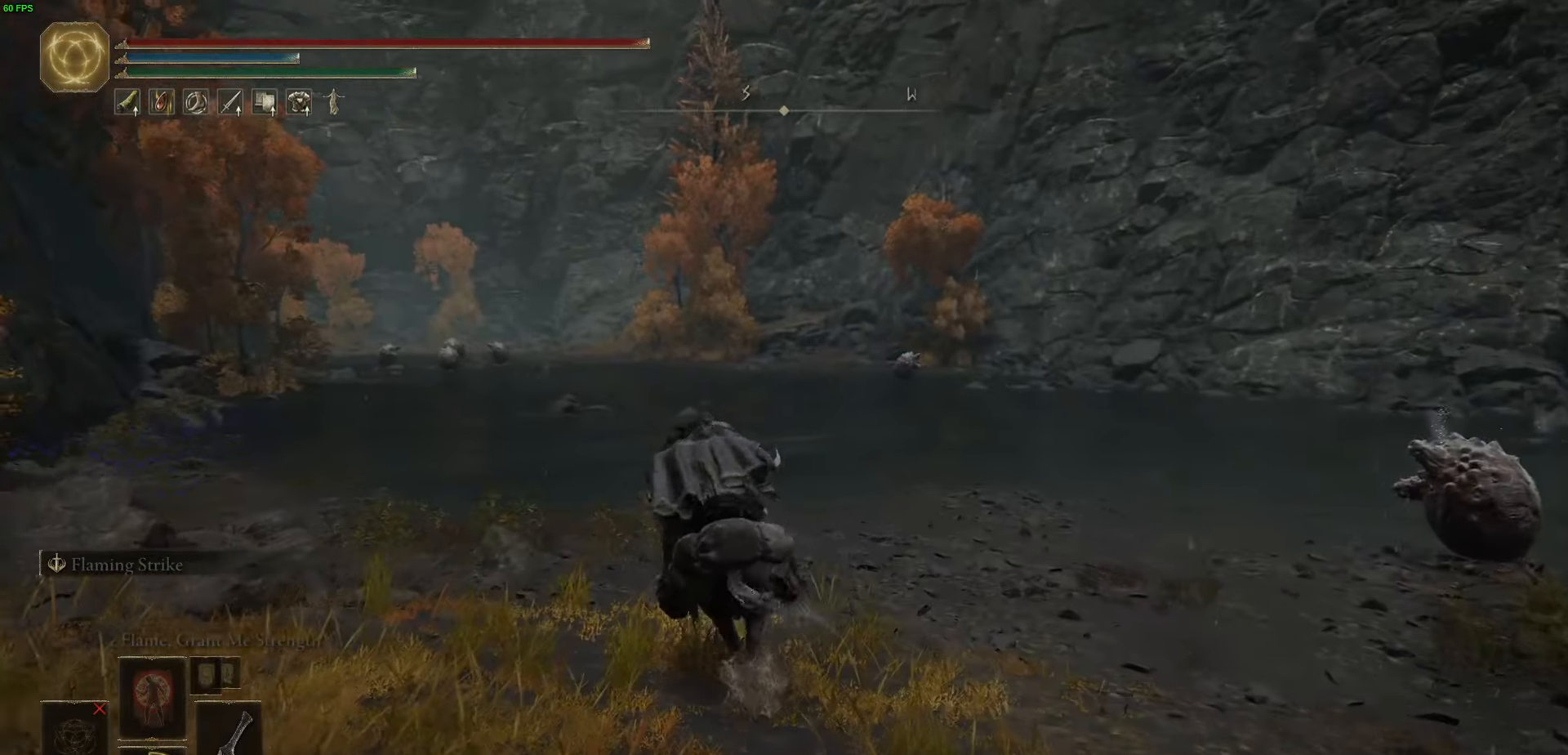
{"buttons": [], "left_stick": "up-left", "right_stick": "right", "events": [[100, "right_stick", "right"]]}
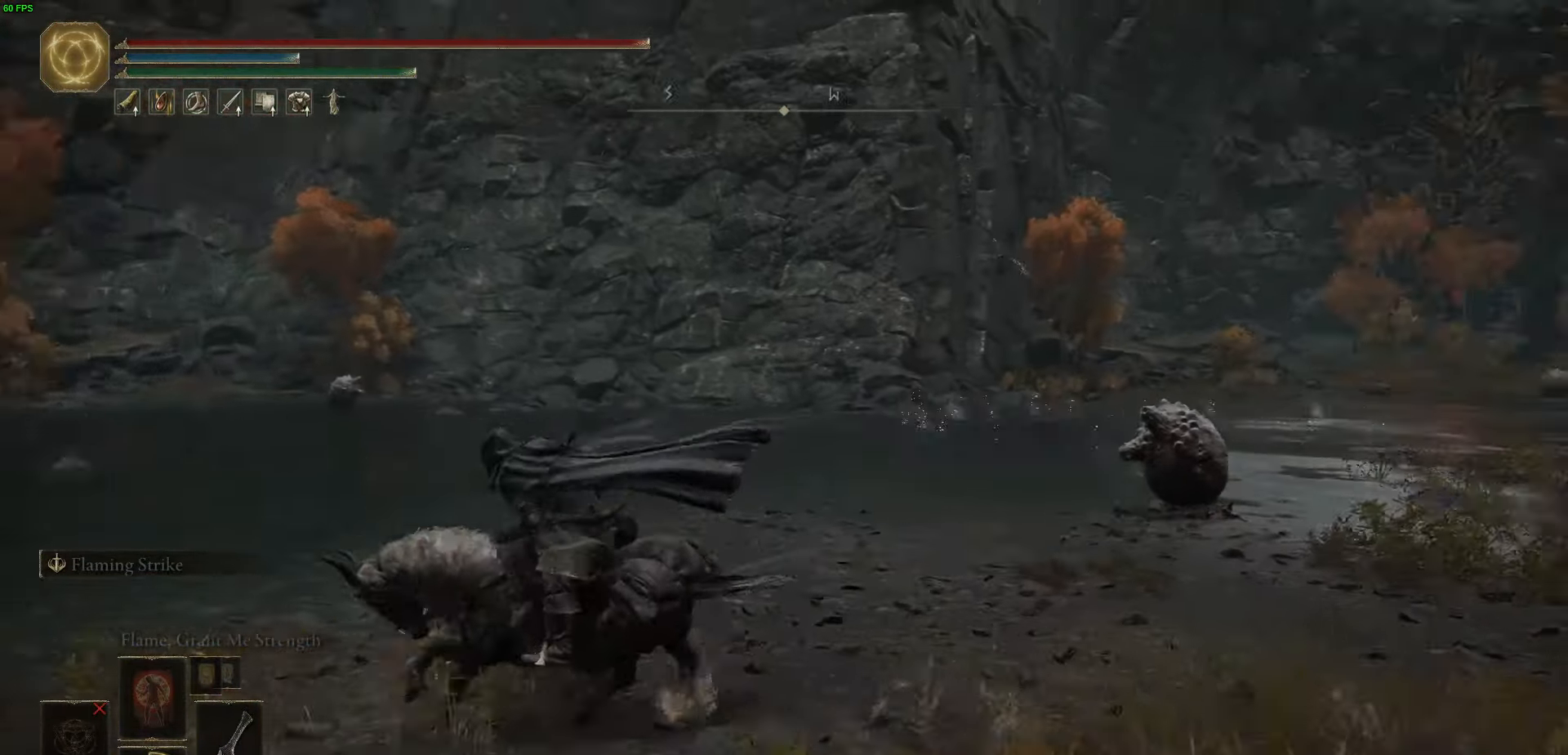
{"buttons": [], "left_stick": "up-left", "right_stick": "right", "events": []}
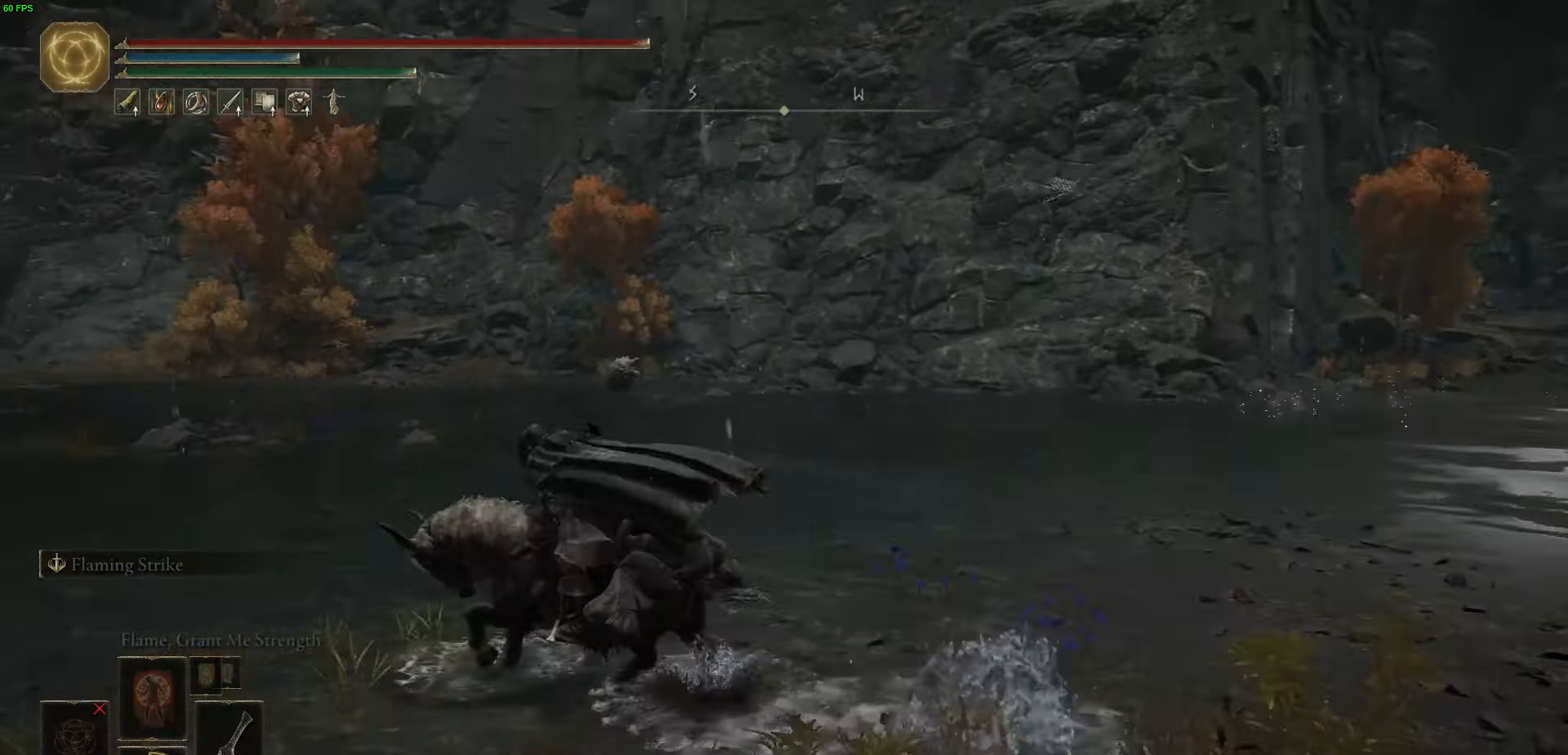
{"buttons": [], "left_stick": "up-left", "right_stick": "center", "events": [[17, "right_stick", "center"], [150, "right_stick", "left"], [384, "right_stick", "center"]]}
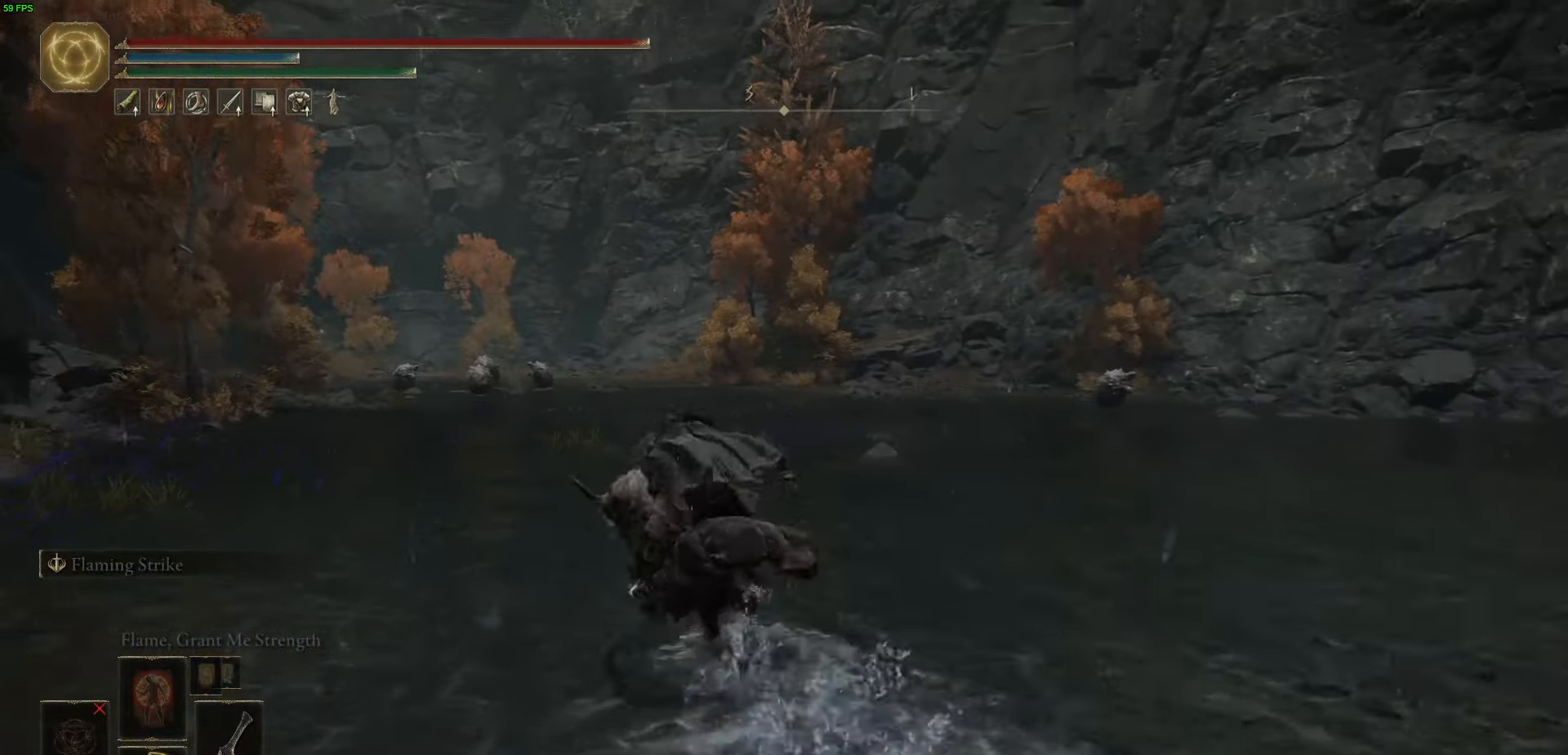
{"buttons": [], "left_stick": "up-left", "right_stick": "center", "events": [[34, "B", "down"], [167, "B", "up"]]}
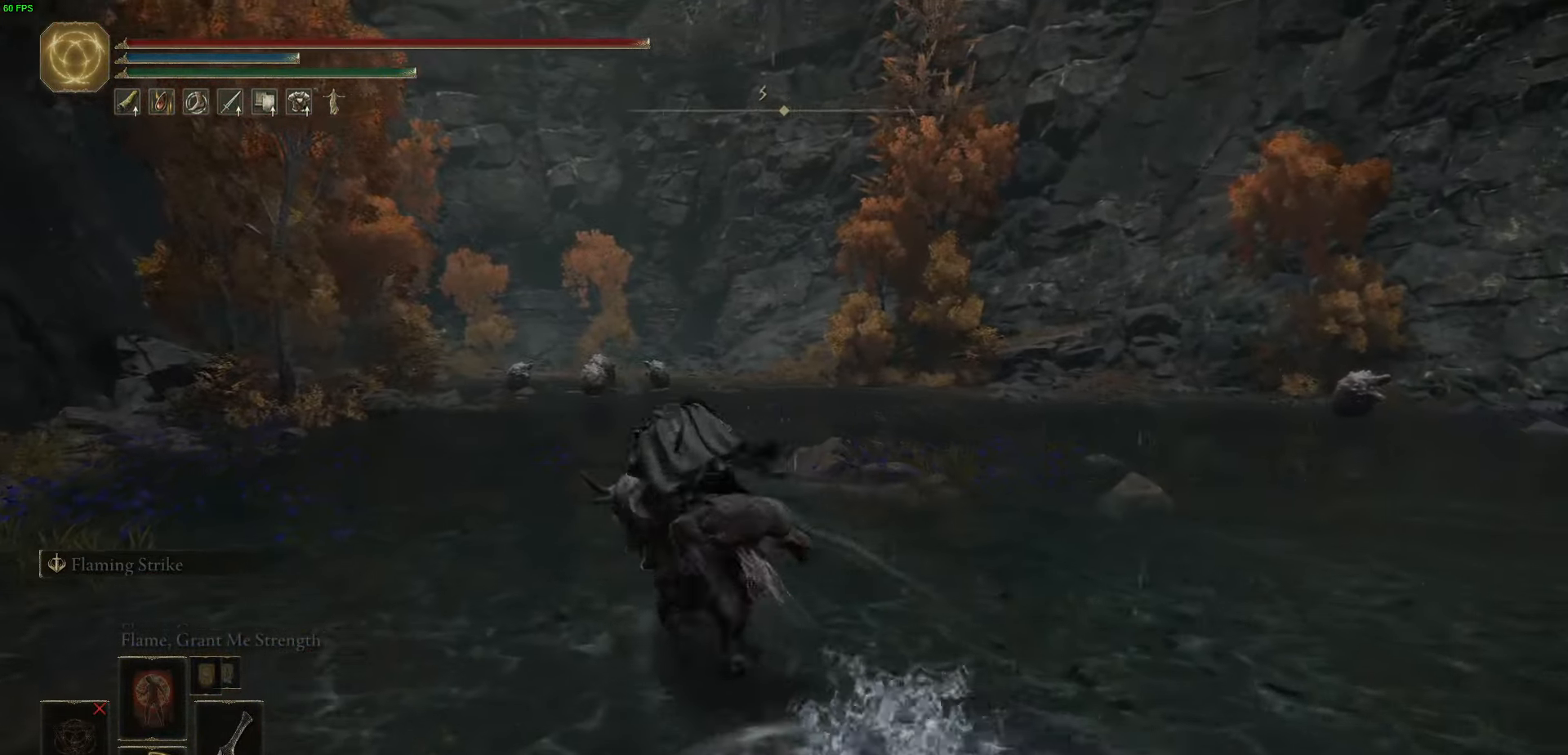
{"buttons": [], "left_stick": "up", "right_stick": "center", "events": [[434, "left_stick", "up"]]}
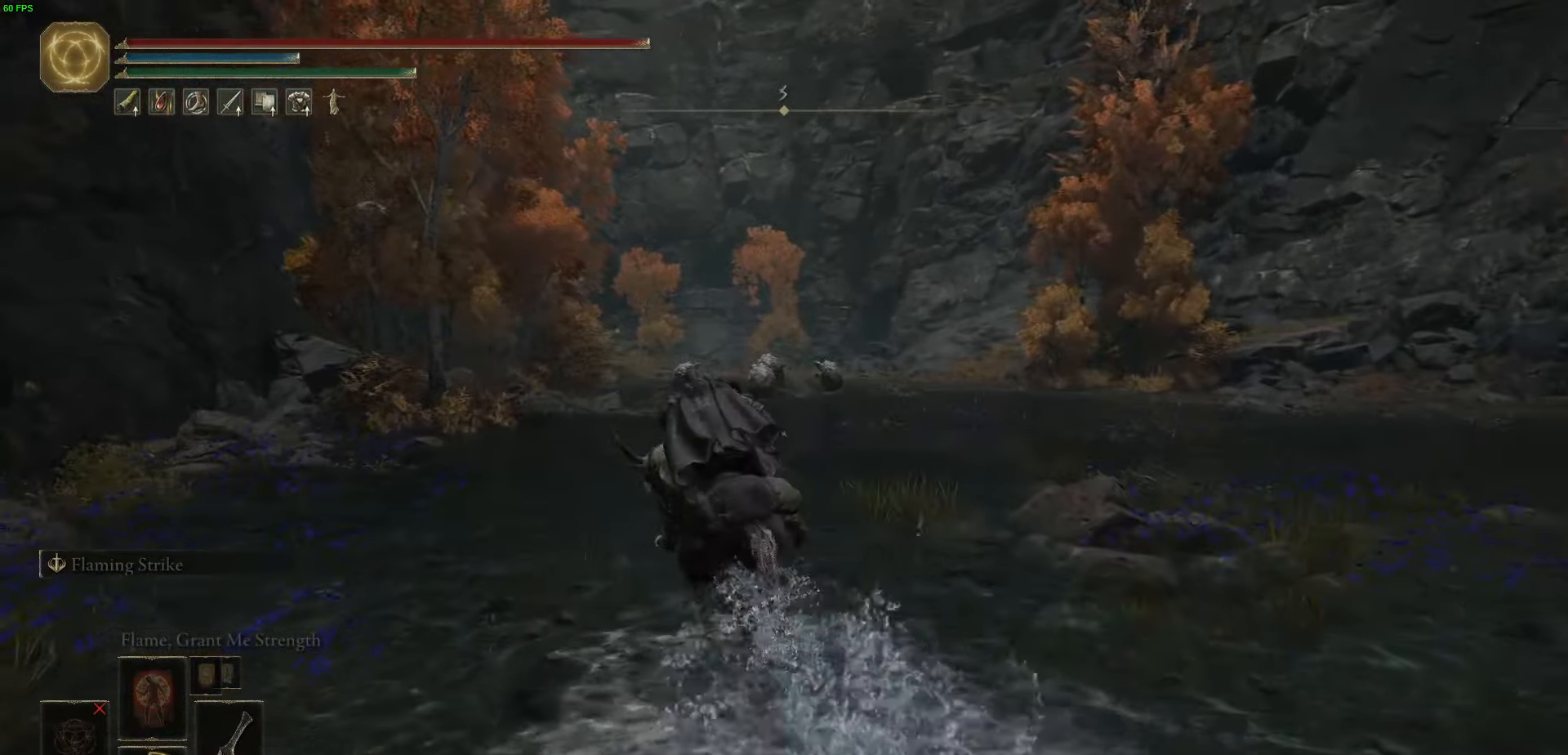
{"buttons": [], "left_stick": "up", "right_stick": "center", "events": []}
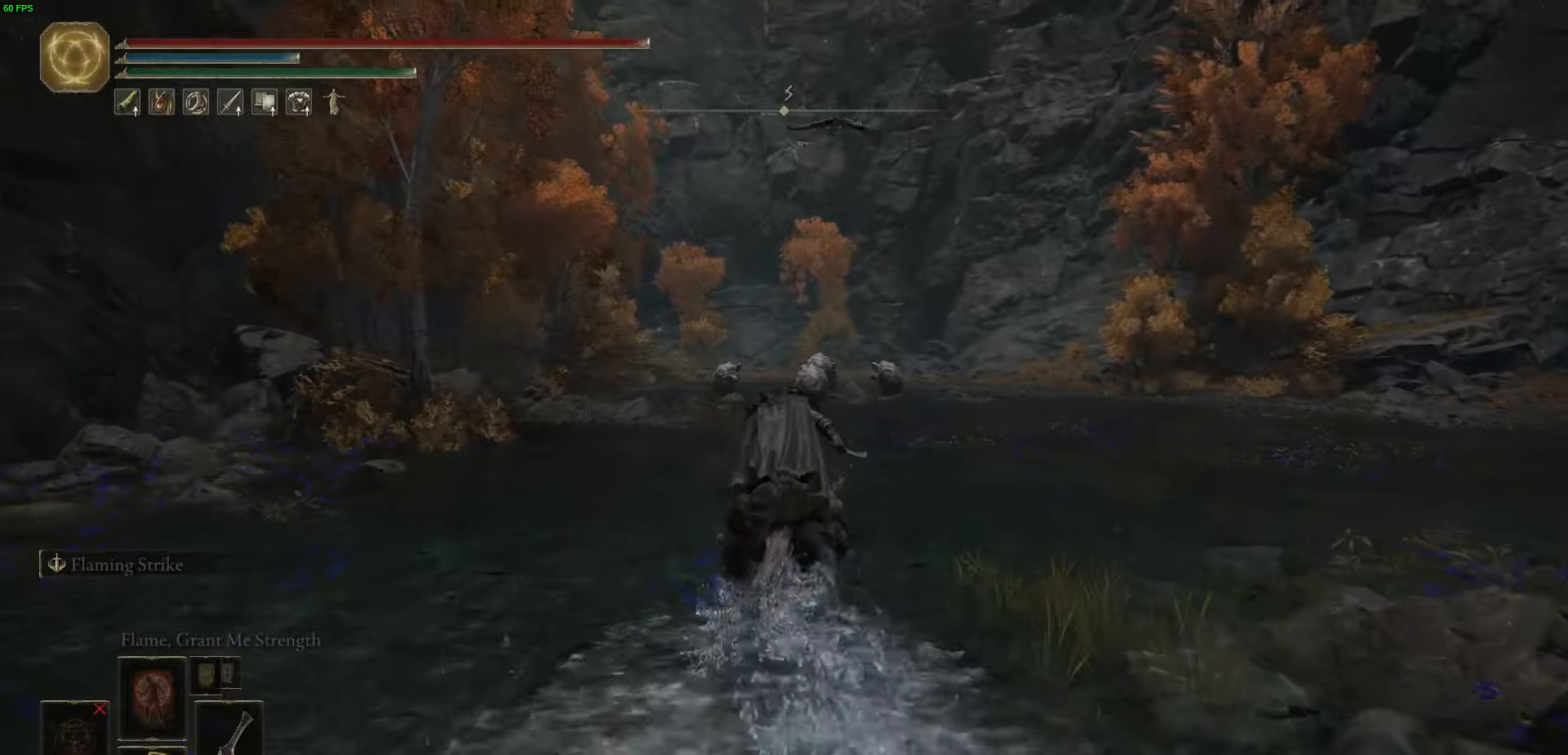
{"buttons": [], "left_stick": "up", "right_stick": "center", "events": [[184, "B", "down"], [400, "B", "up"]]}
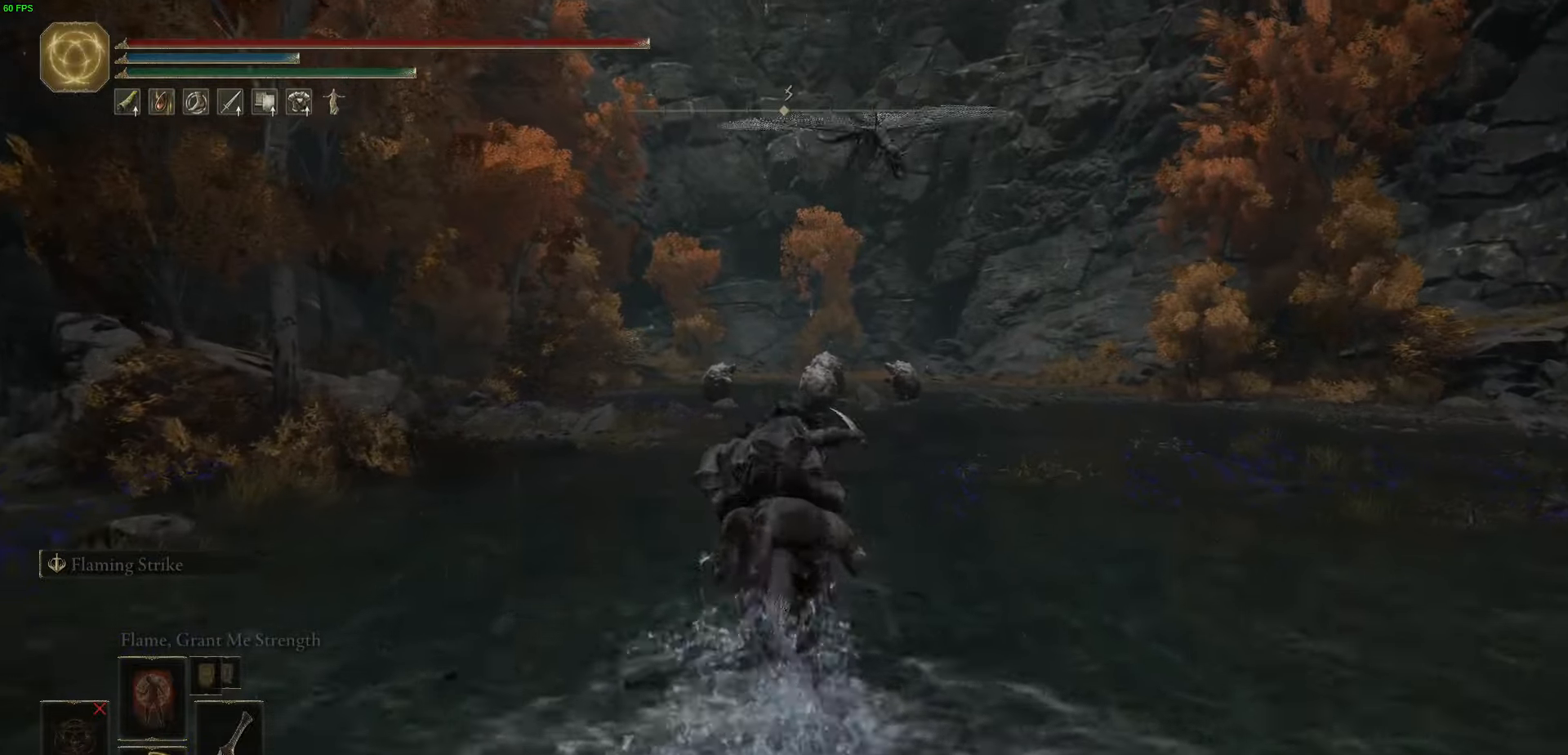
{"buttons": [], "left_stick": "up", "right_stick": "center", "events": []}
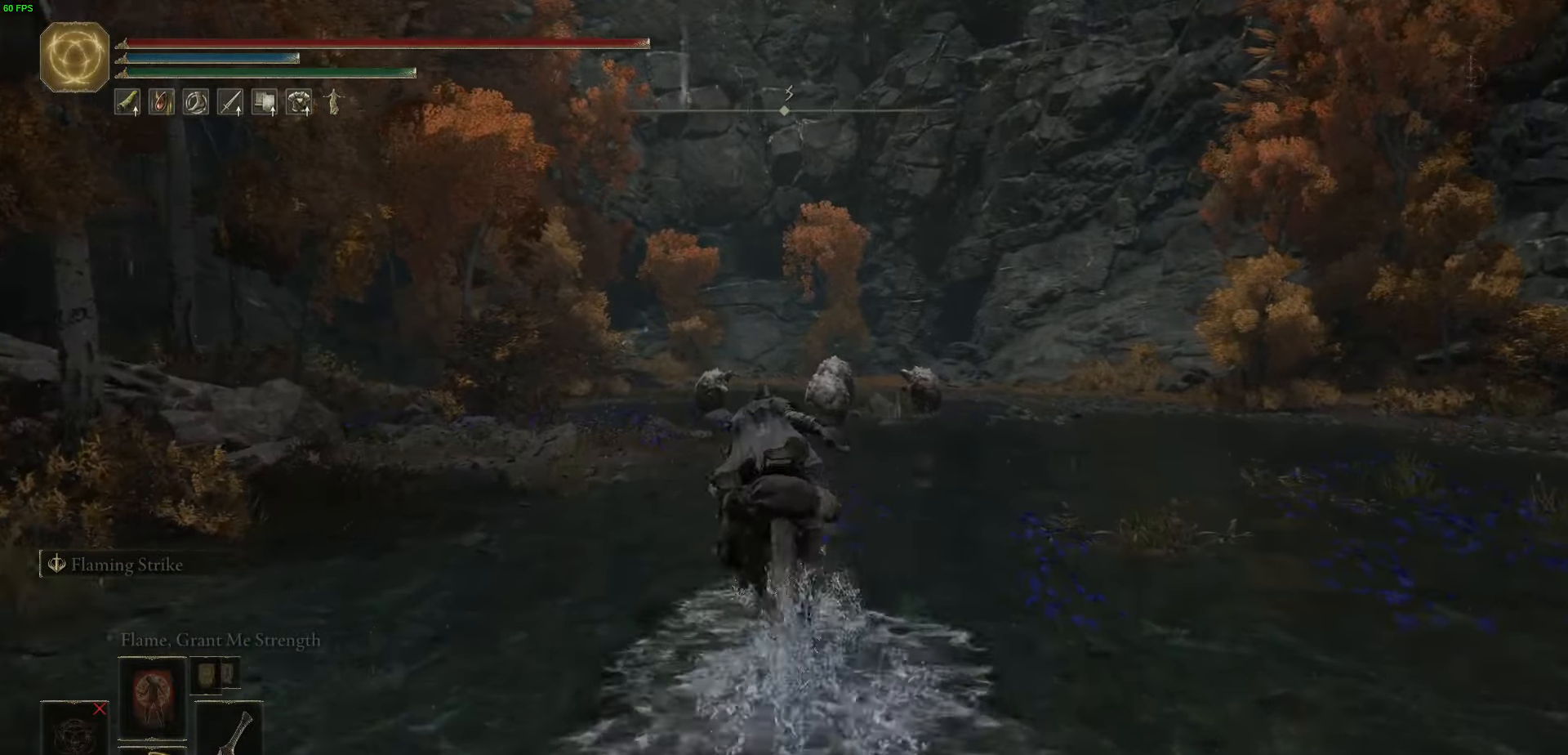
{"buttons": [], "left_stick": "up", "right_stick": "center", "events": []}
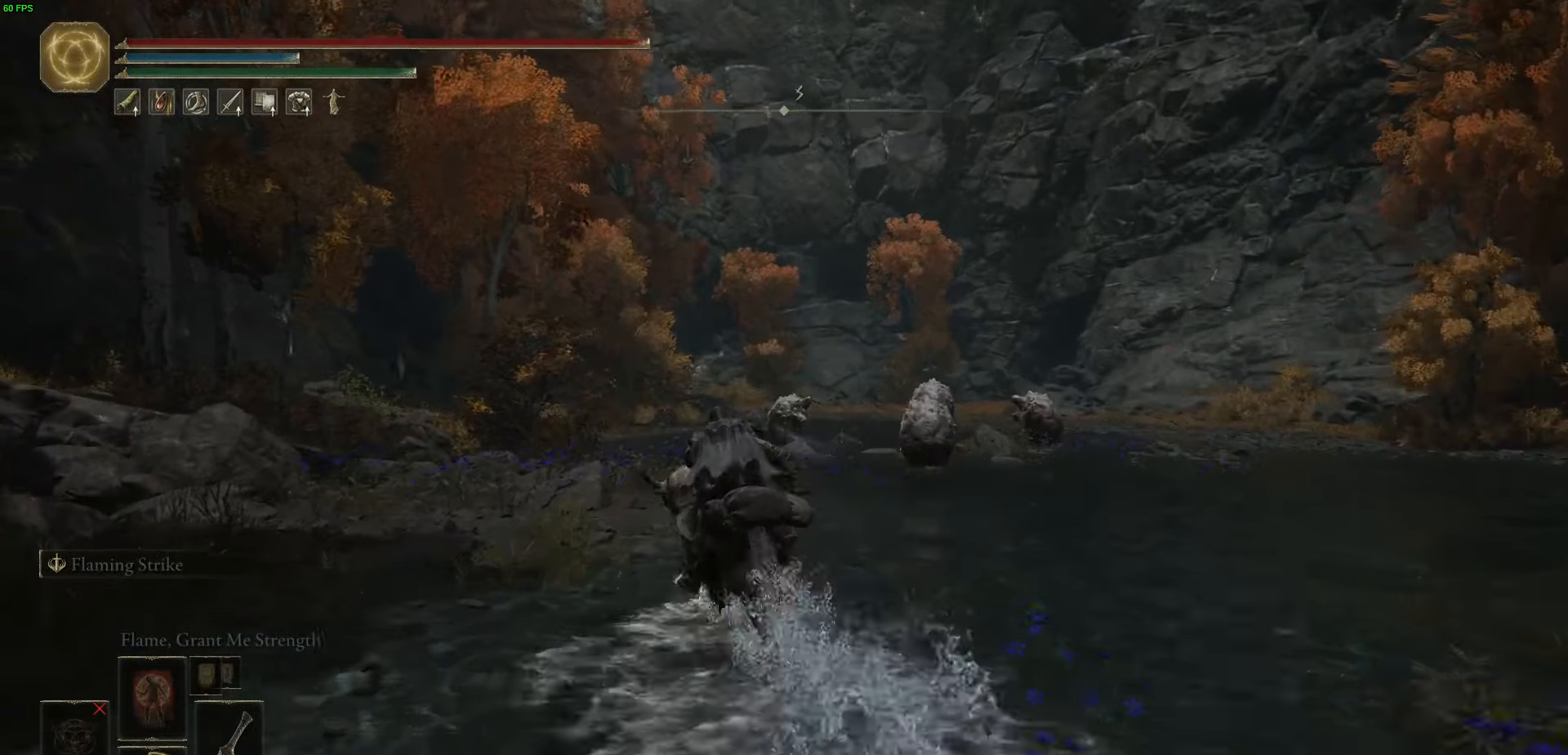
{"buttons": [], "left_stick": "up", "right_stick": "center", "events": []}
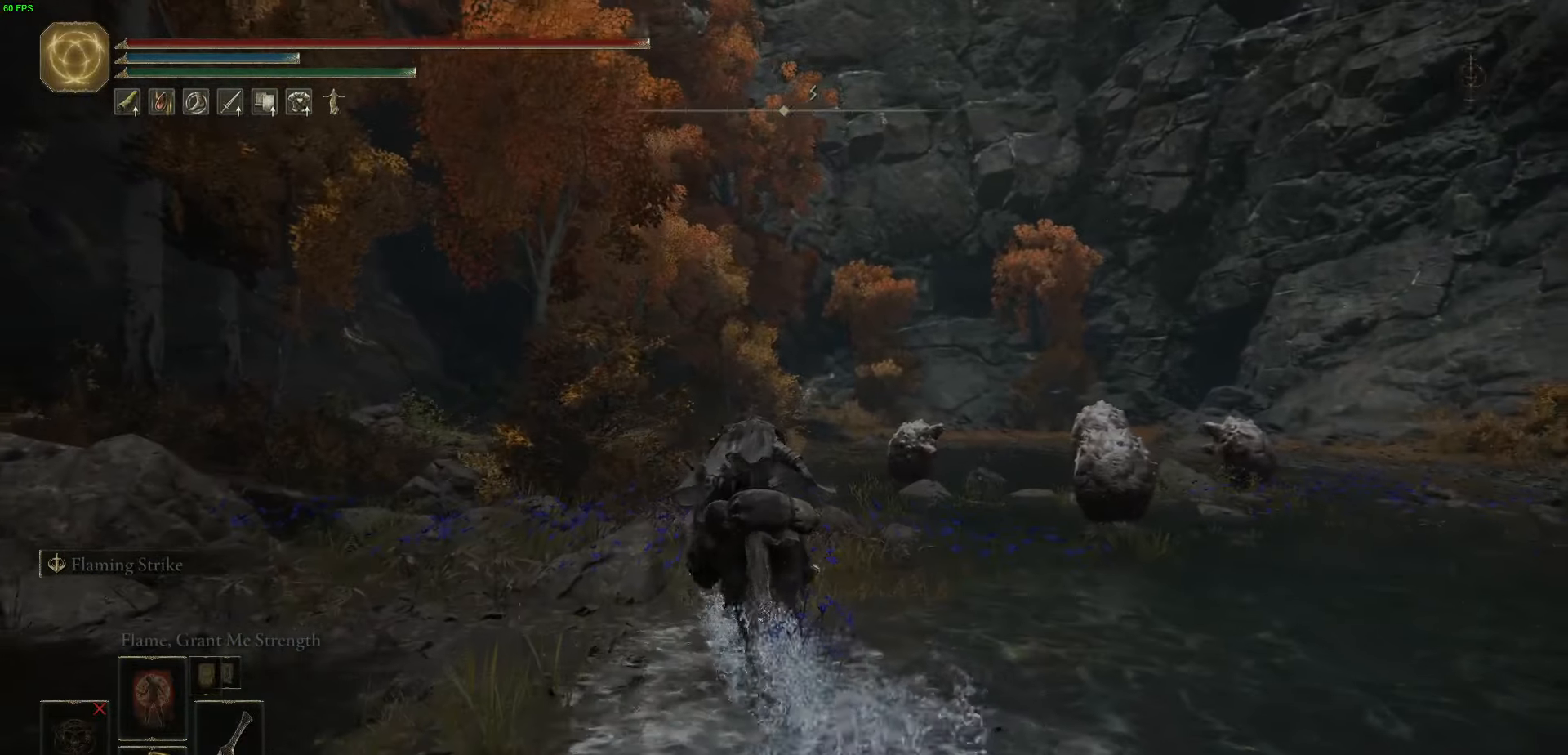
{"buttons": [], "left_stick": "up", "right_stick": "center", "events": []}
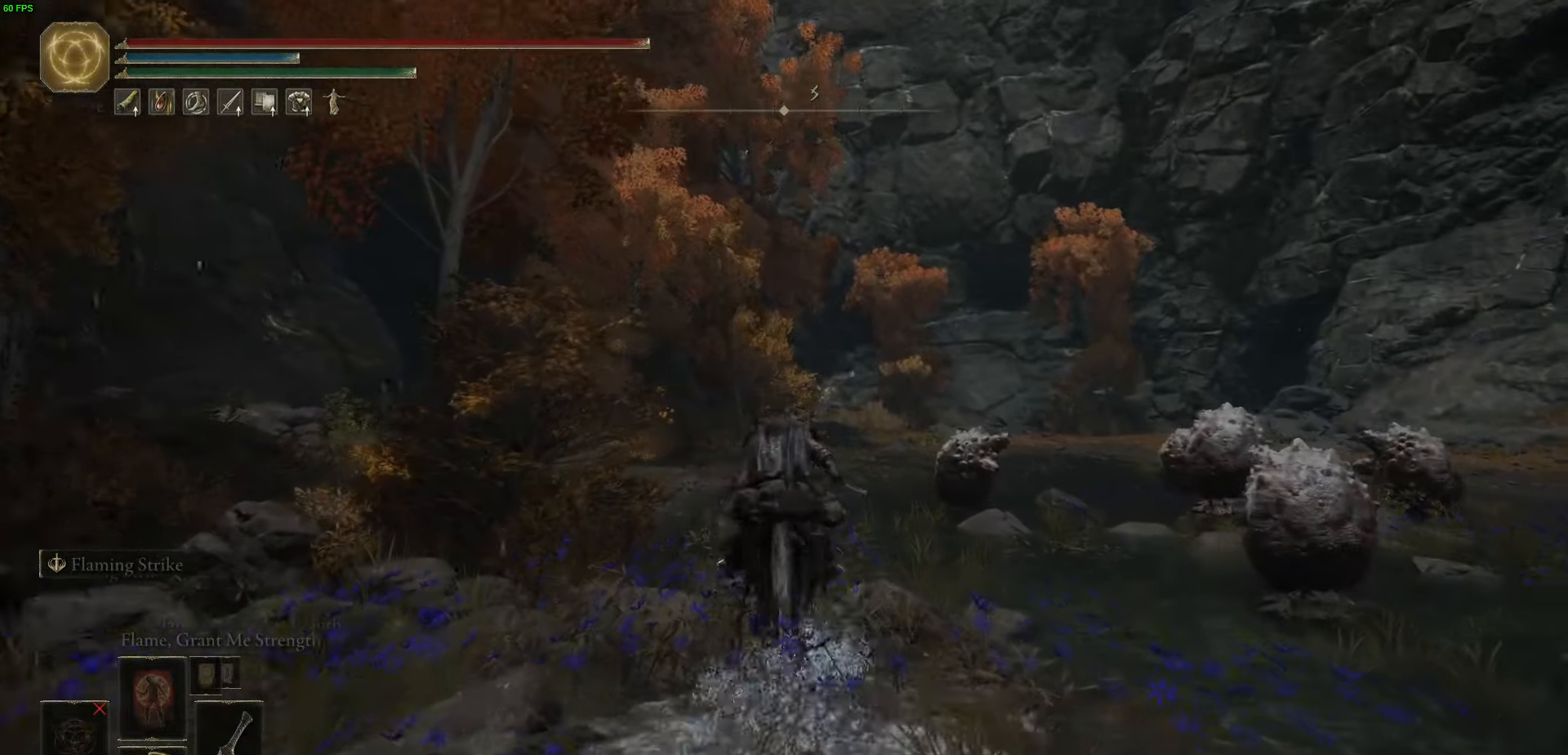
{"buttons": [], "left_stick": "up", "right_stick": "center", "events": []}
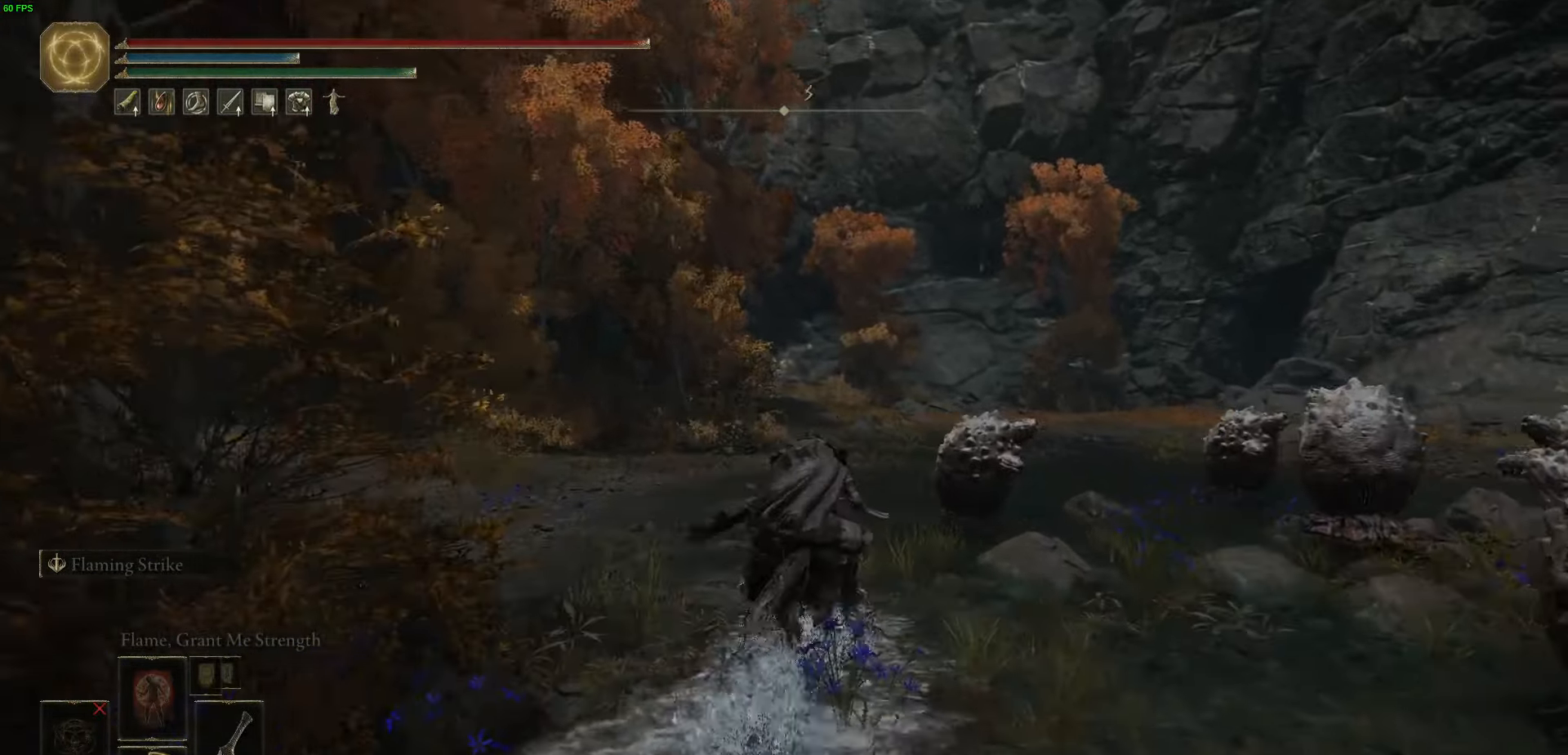
{"buttons": [], "left_stick": "up", "right_stick": "center", "events": [[84, "B", "down"], [417, "B", "up"]]}
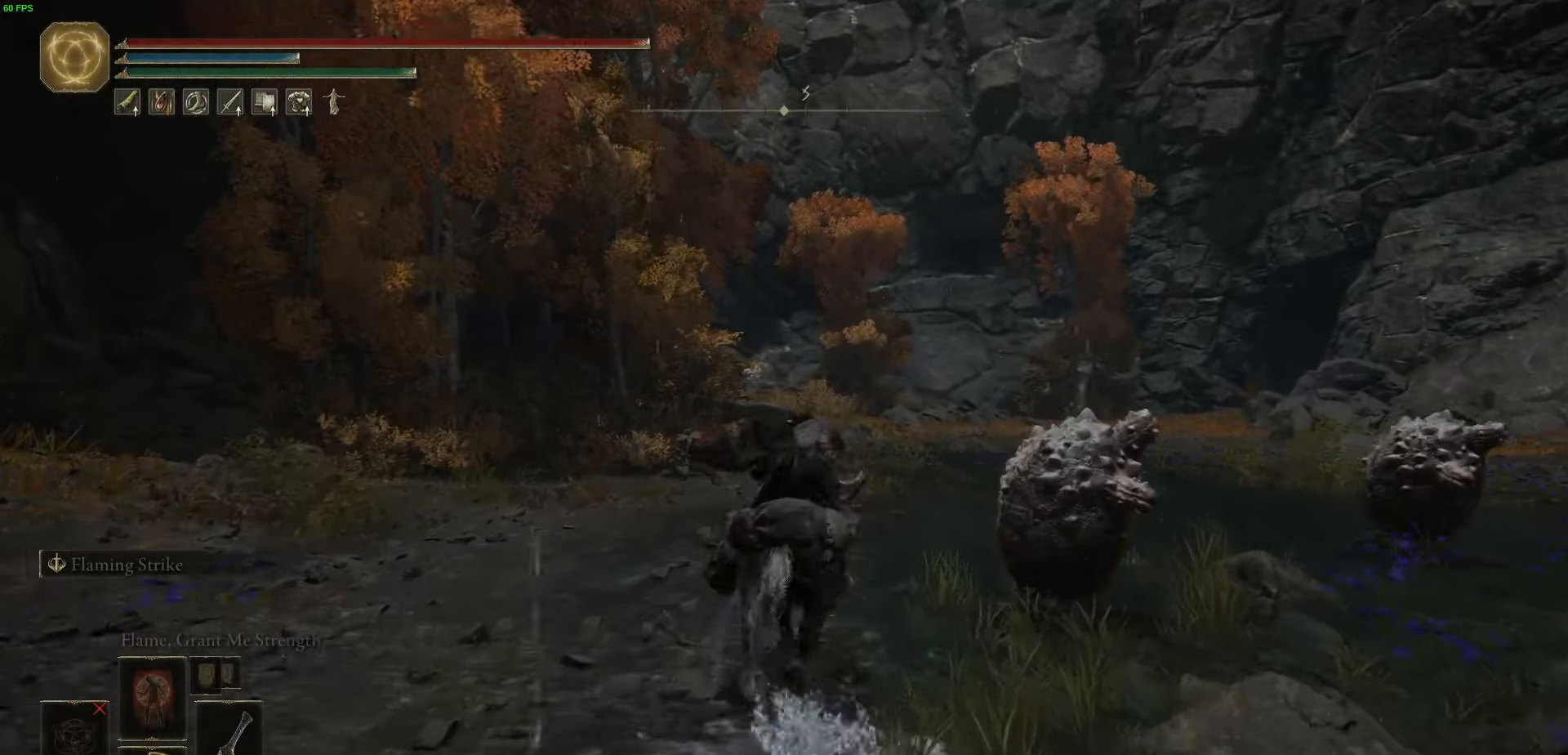
{"buttons": [], "left_stick": "up", "right_stick": "center", "events": []}
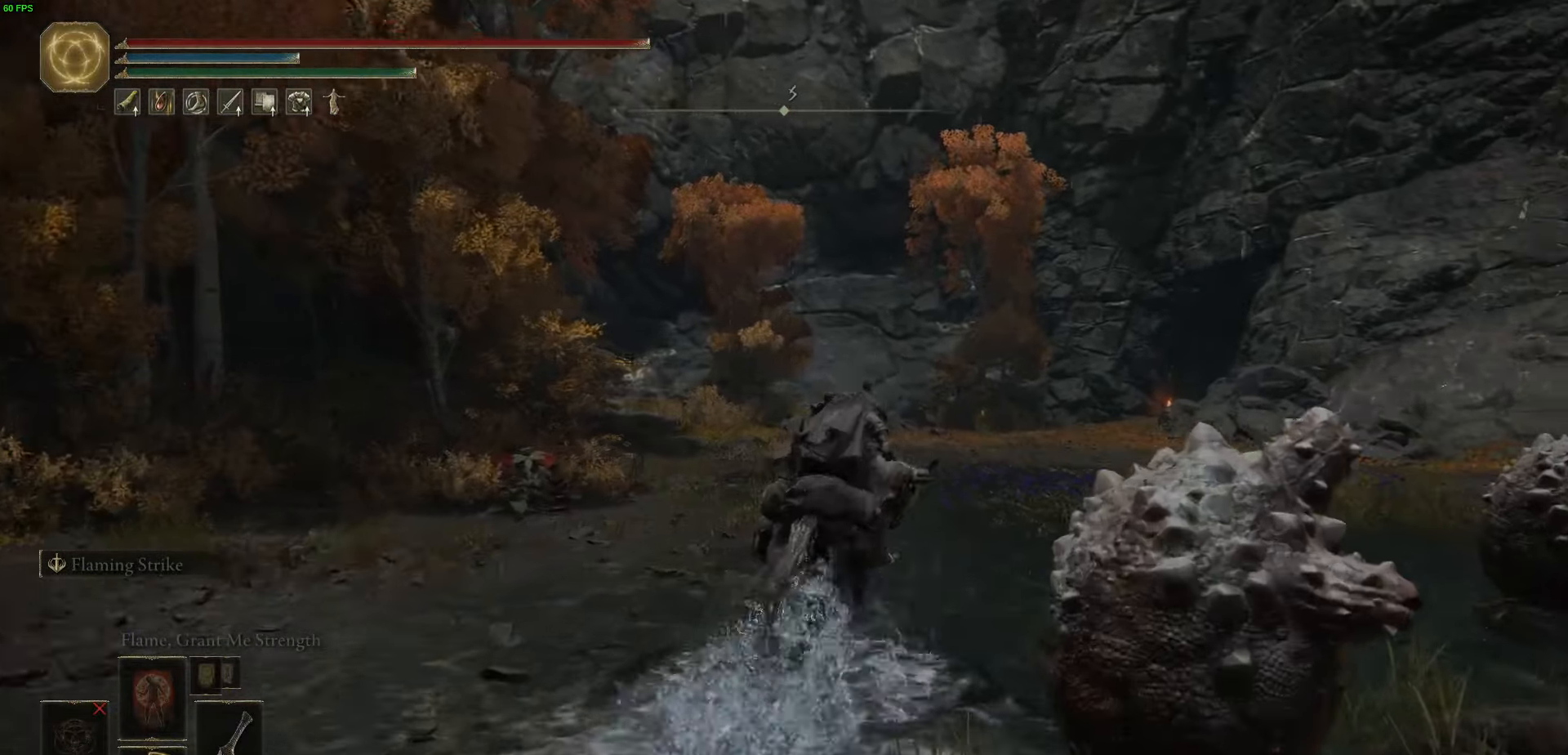
{"buttons": [], "left_stick": "up", "right_stick": "center", "events": []}
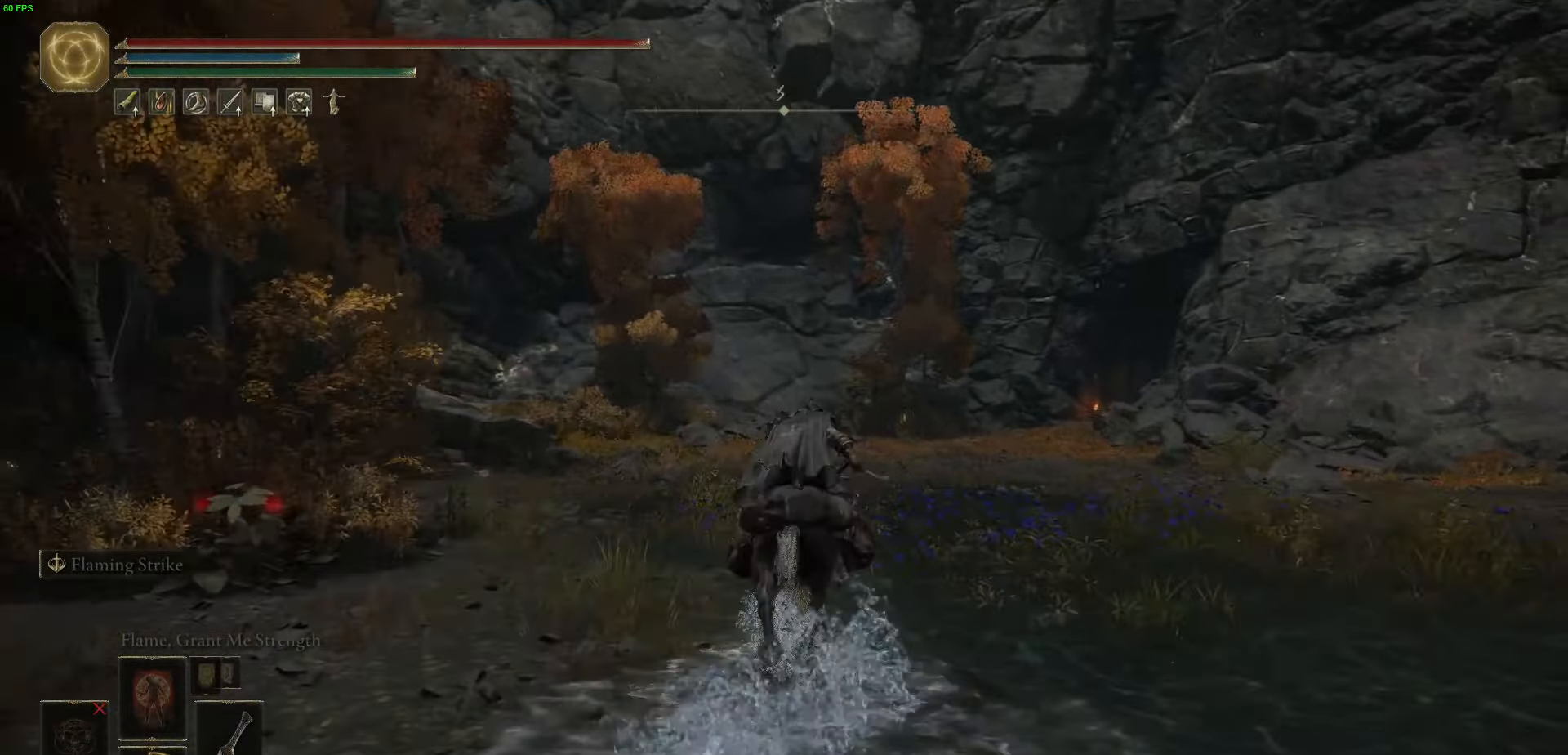
{"buttons": ["B"], "left_stick": "up", "right_stick": "center", "events": [[417, "B", "down"]]}
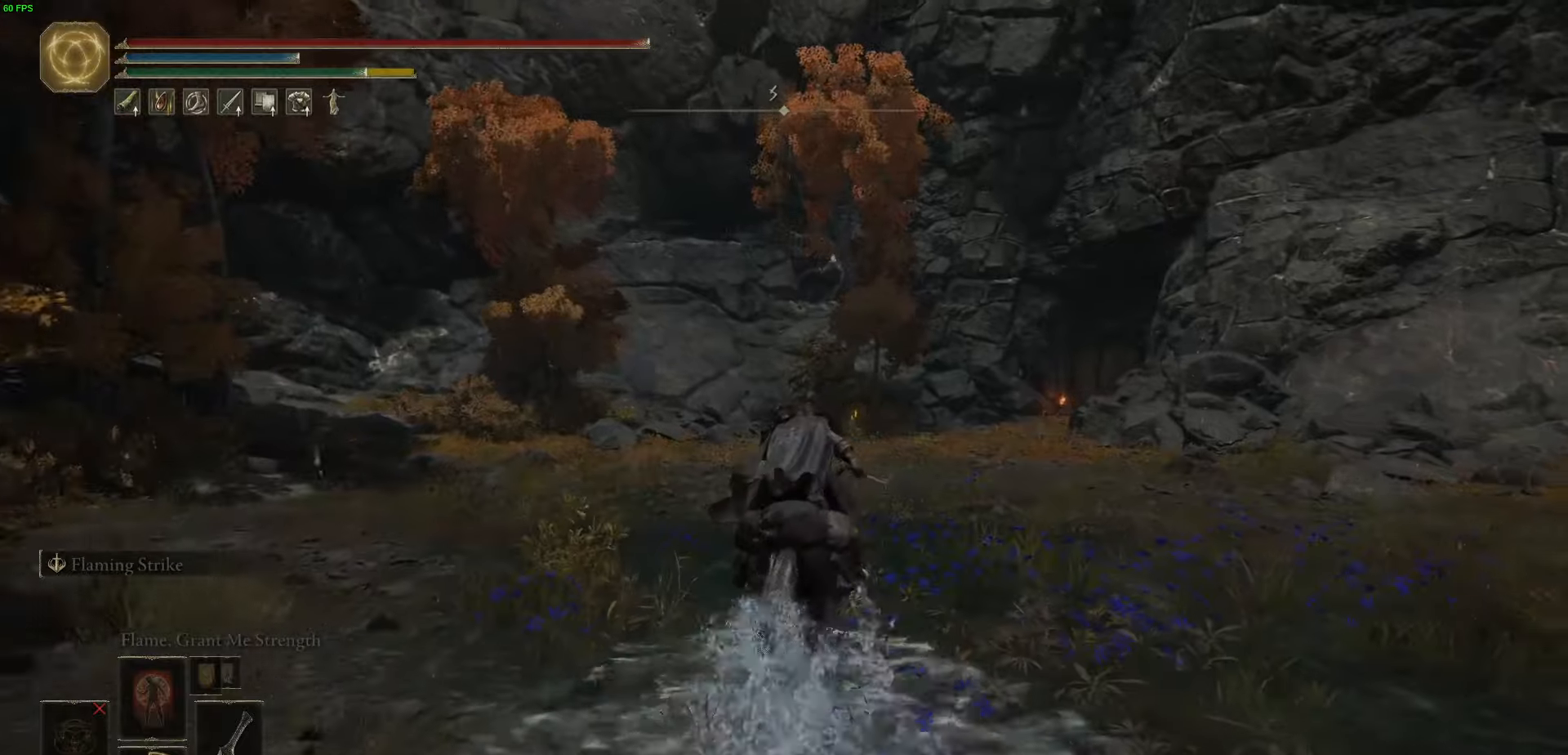
{"buttons": [], "left_stick": "up", "right_stick": "center", "events": [[450, "B", "up"]]}
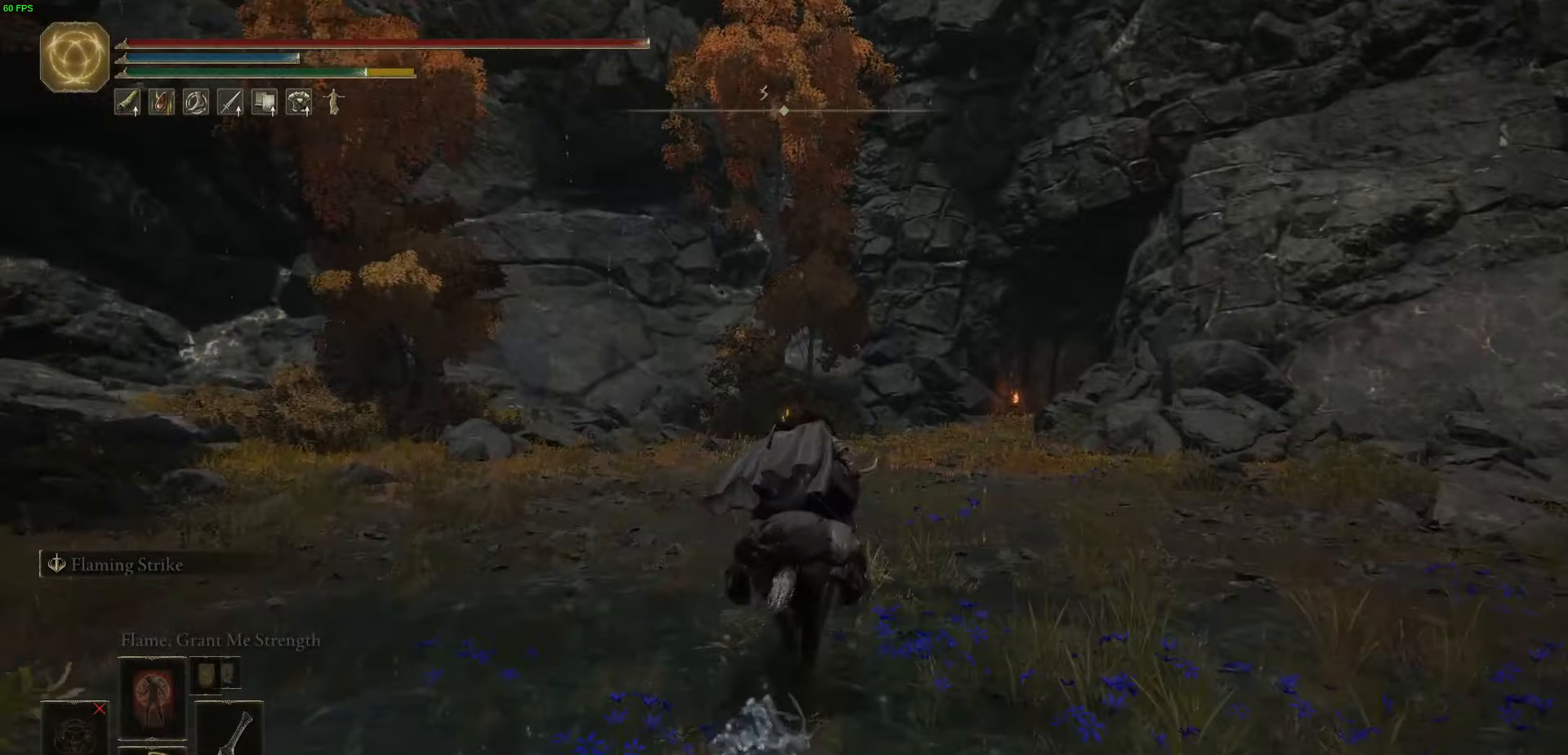
{"buttons": [], "left_stick": "up", "right_stick": "center", "events": [[317, "right_stick", "down-right"], [484, "right_stick", "center"]]}